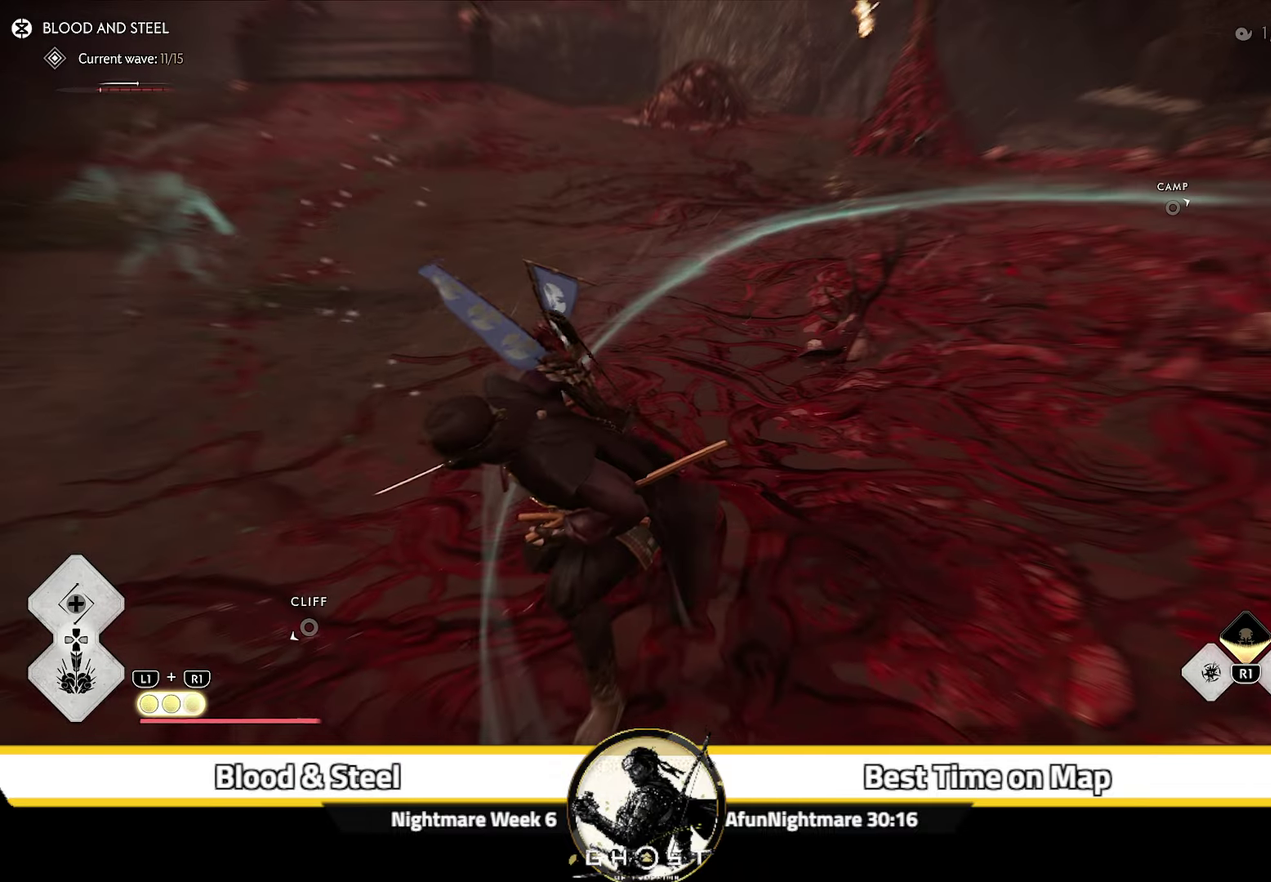
Gameplay with a controller (PlayStation layout); each line is a JSON object with the inputs held at the frame after it (dt_ms = milliseconds from this image to that frame). "events" lists button and stick changes between this image and that frame as [ms after this image, input, new state], when the widget could be followed in between. Not read: L1 TOUCHPAD.
{"dt_ms": 400, "buttons": [], "left_stick": "center", "right_stick": "right", "events": [[34, "TRIANGLE", "down"], [150, "TRIANGLE", "up"], [150, "left_stick", "center"], [334, "right_stick", "right"]]}
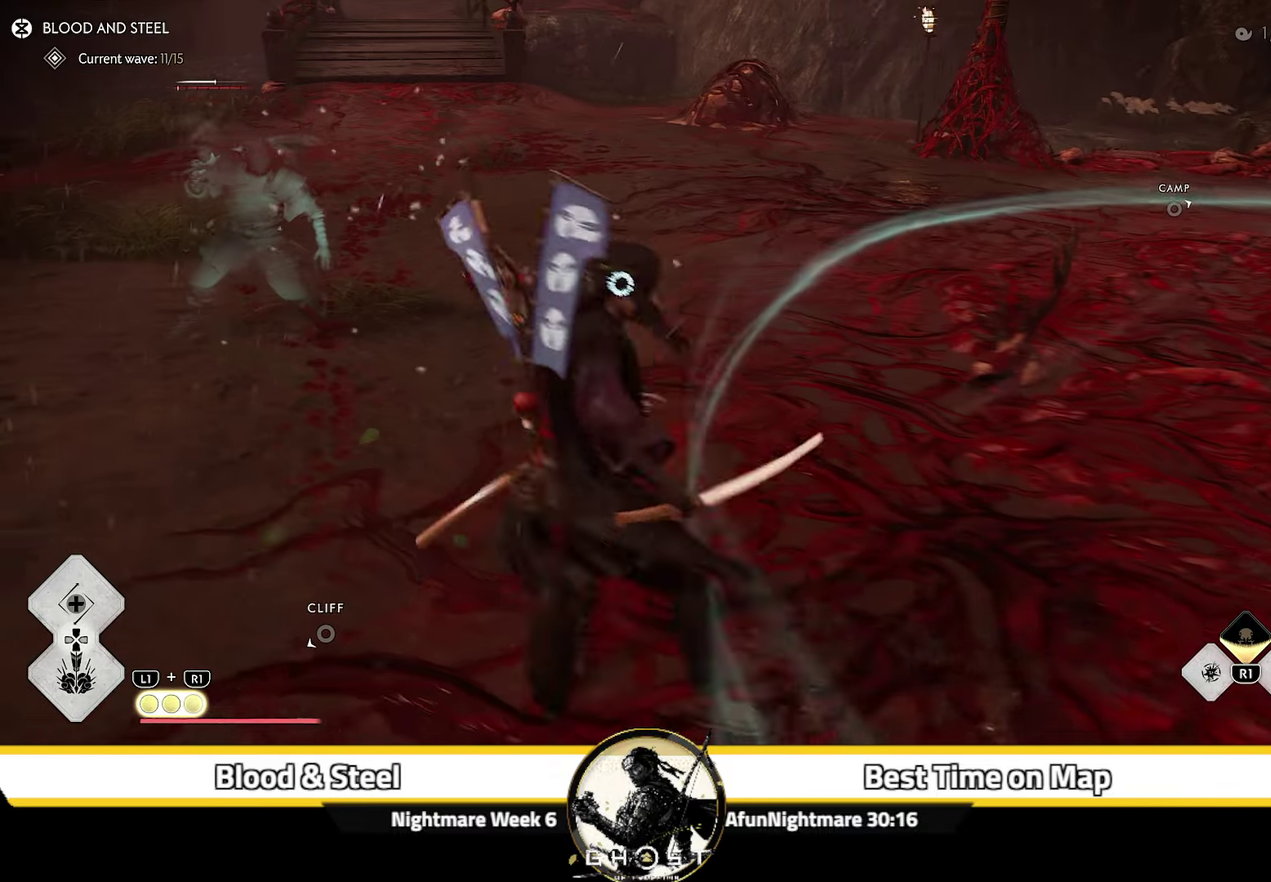
{"dt_ms": 400, "buttons": [], "left_stick": "up", "right_stick": "center", "events": [[200, "left_stick", "up-right"], [317, "right_stick", "center"], [367, "left_stick", "up"]]}
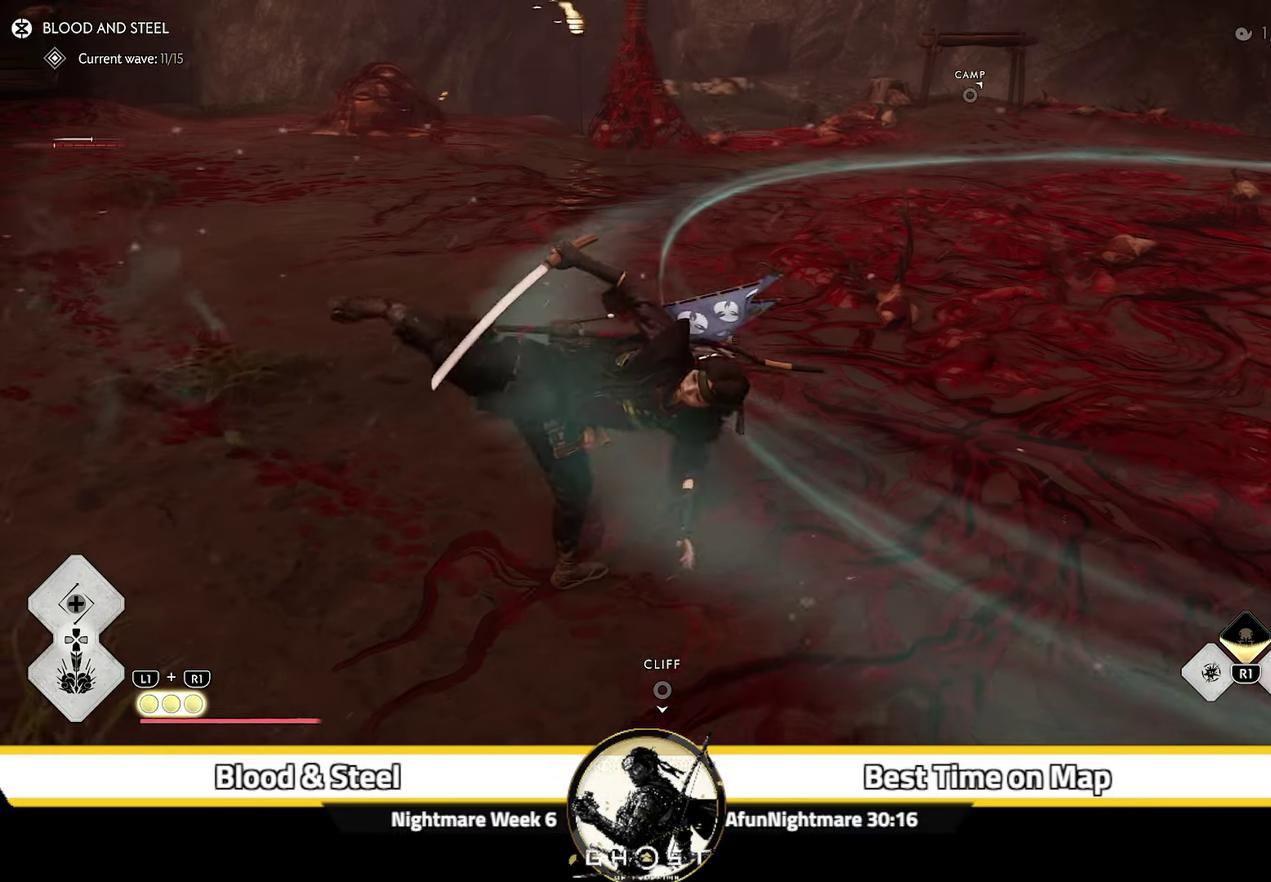
{"dt_ms": 700, "buttons": [], "left_stick": "up-left", "right_stick": "center", "events": [[217, "left_stick", "up-right"], [300, "right_stick", "up-left"], [434, "left_stick", "up"], [500, "left_stick", "up-left"], [534, "right_stick", "center"], [600, "TRIANGLE", "down"], [700, "TRIANGLE", "up"]]}
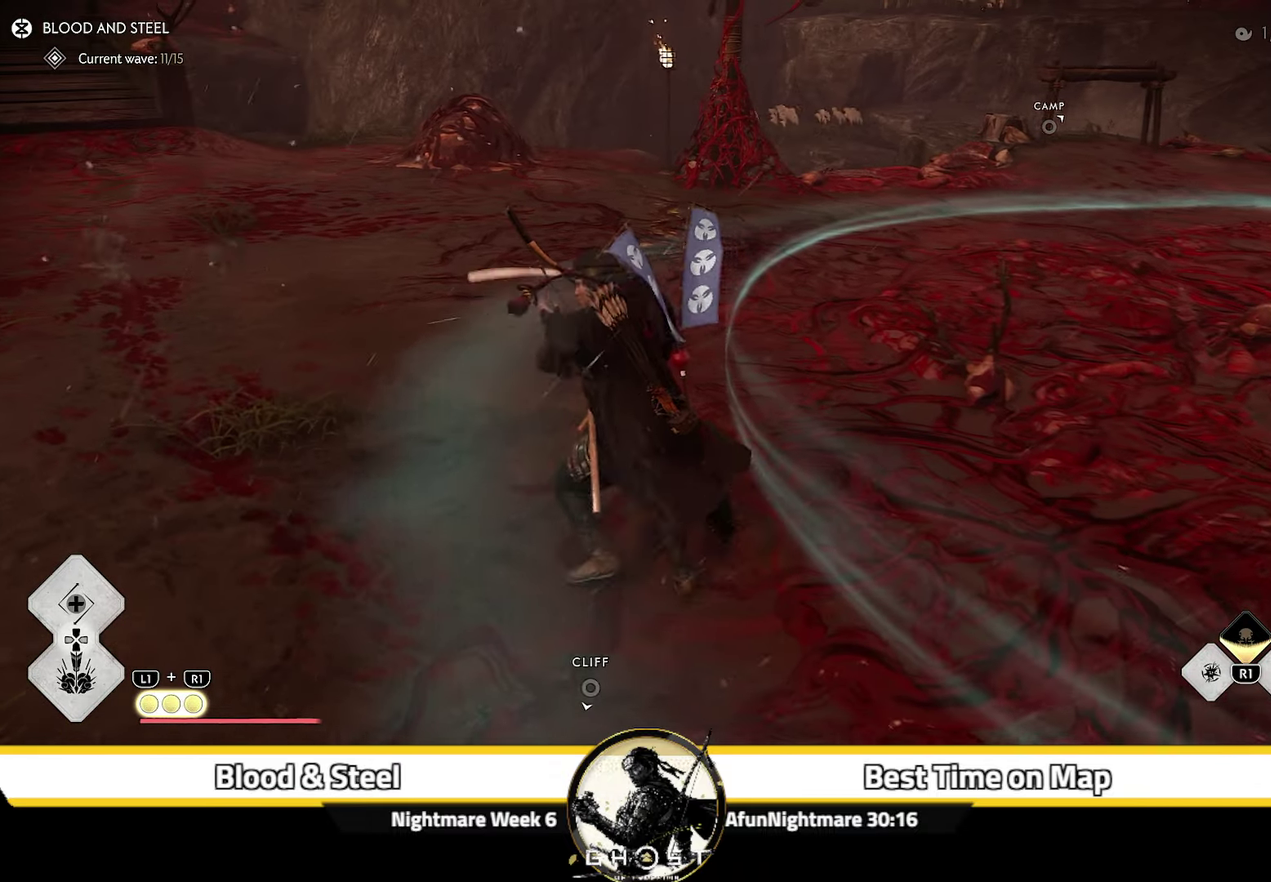
{"dt_ms": 400, "buttons": [], "left_stick": "up-right", "right_stick": "right", "events": [[67, "left_stick", "center"], [334, "left_stick", "up-right"], [334, "right_stick", "right"]]}
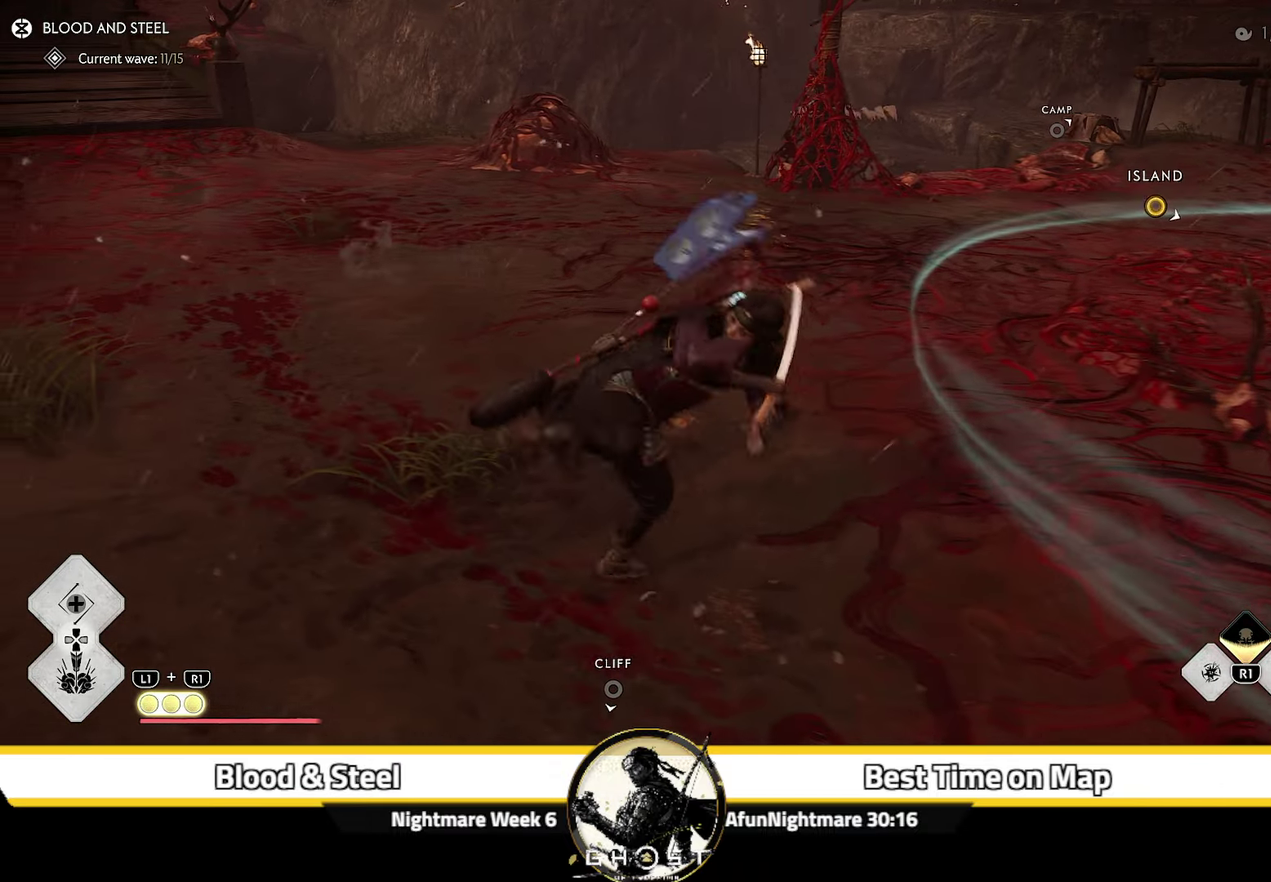
{"dt_ms": 300, "buttons": [], "left_stick": "up-right", "right_stick": "right", "events": [[184, "CIRCLE", "down"], [267, "CIRCLE", "up"]]}
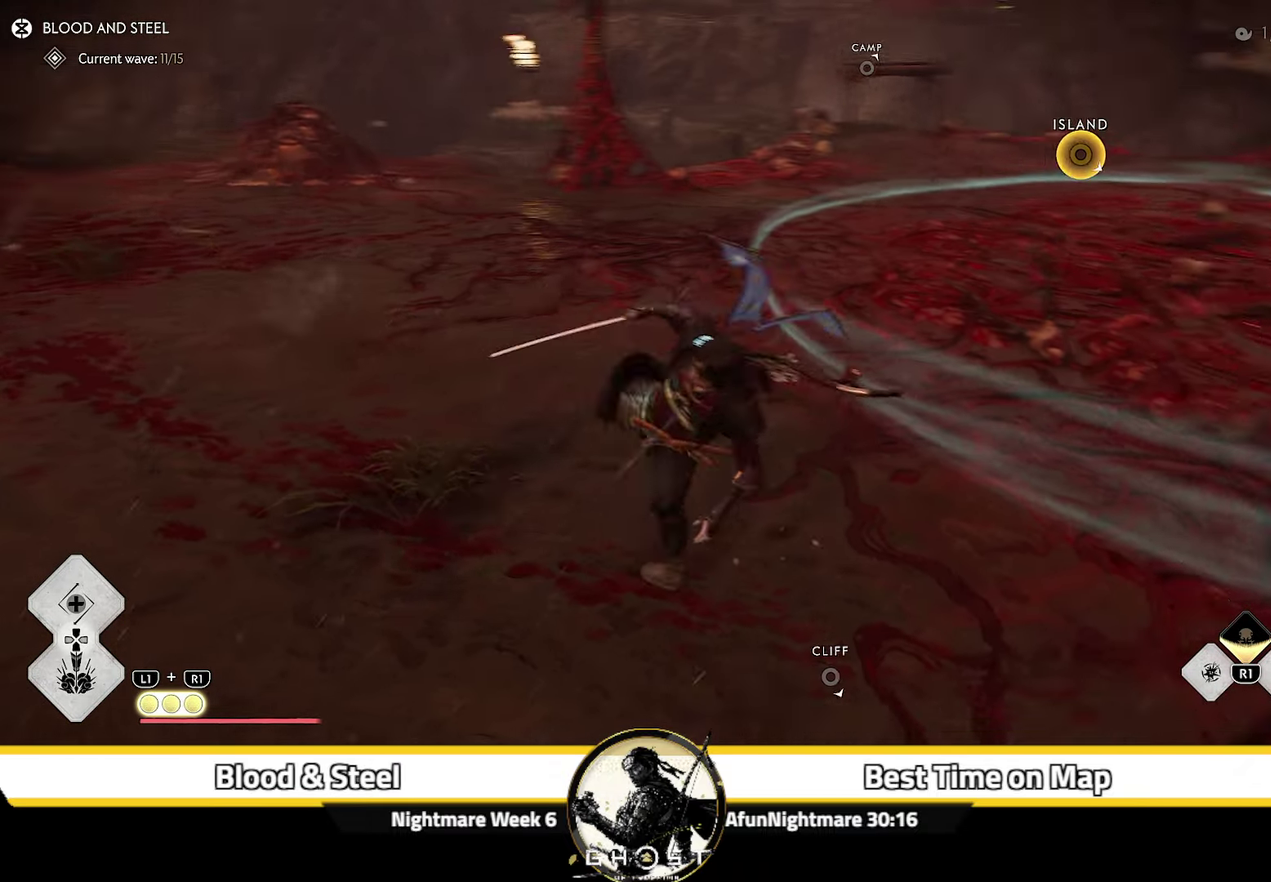
{"dt_ms": 700, "buttons": [], "left_stick": "up", "right_stick": "center", "events": [[67, "CIRCLE", "down"], [134, "CIRCLE", "up"], [200, "CIRCLE", "down"], [300, "CIRCLE", "up"], [567, "right_stick", "center"], [684, "left_stick", "up"]]}
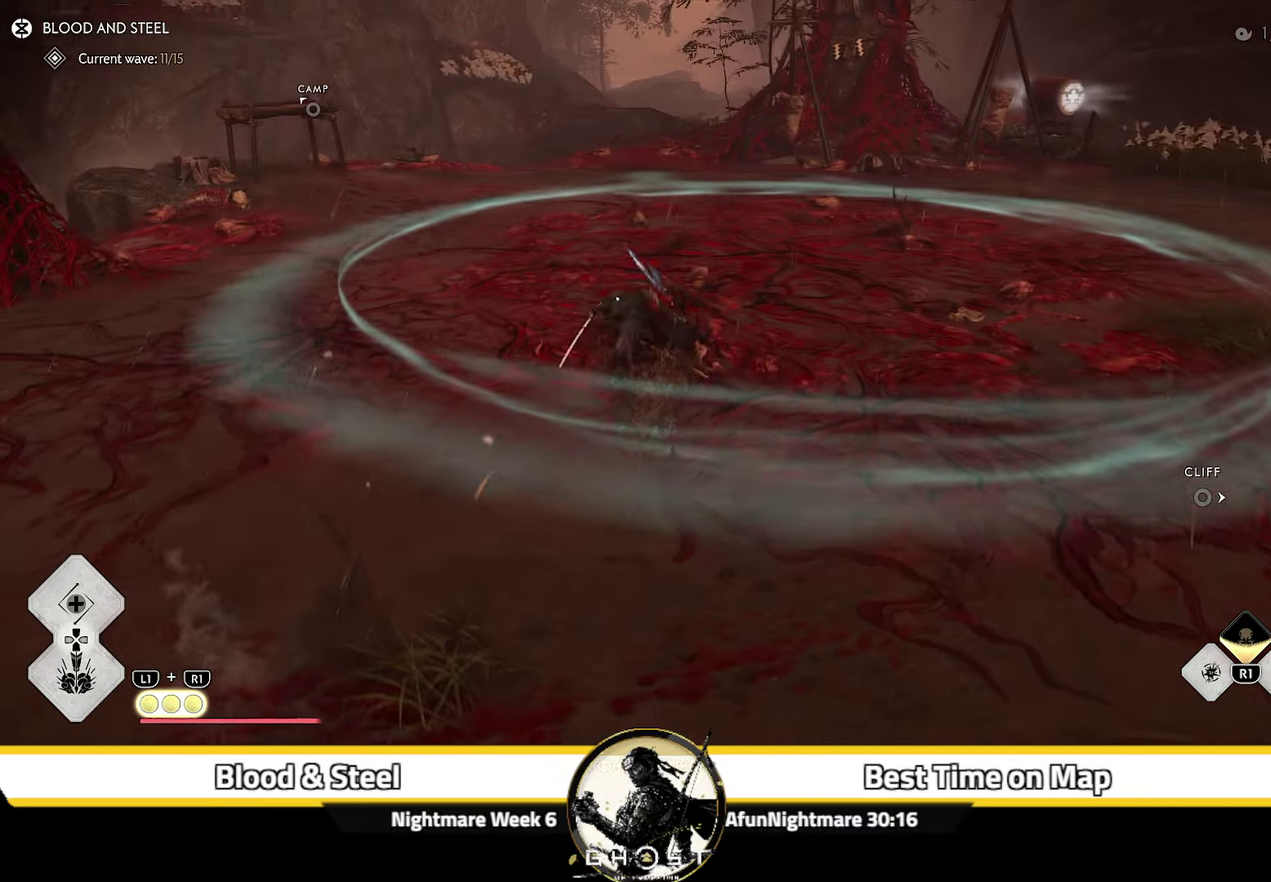
{"dt_ms": 600, "buttons": [], "left_stick": "up", "right_stick": "center"}
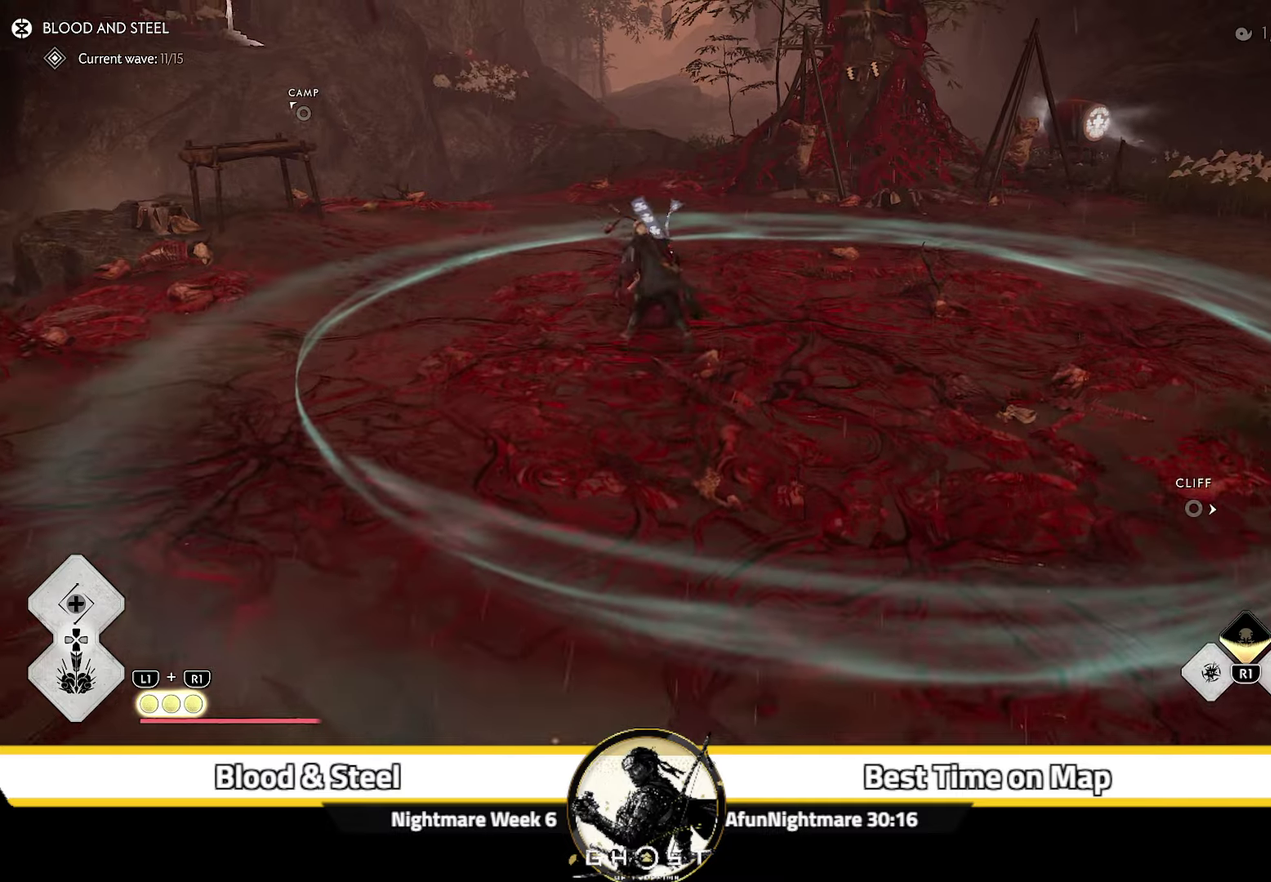
{"dt_ms": 400, "buttons": [], "left_stick": "up", "right_stick": "center", "events": [[33, "CIRCLE", "down"], [116, "CIRCLE", "up"], [116, "START", "down"], [233, "START", "up"], [283, "CIRCLE", "down"], [366, "CIRCLE", "up"]]}
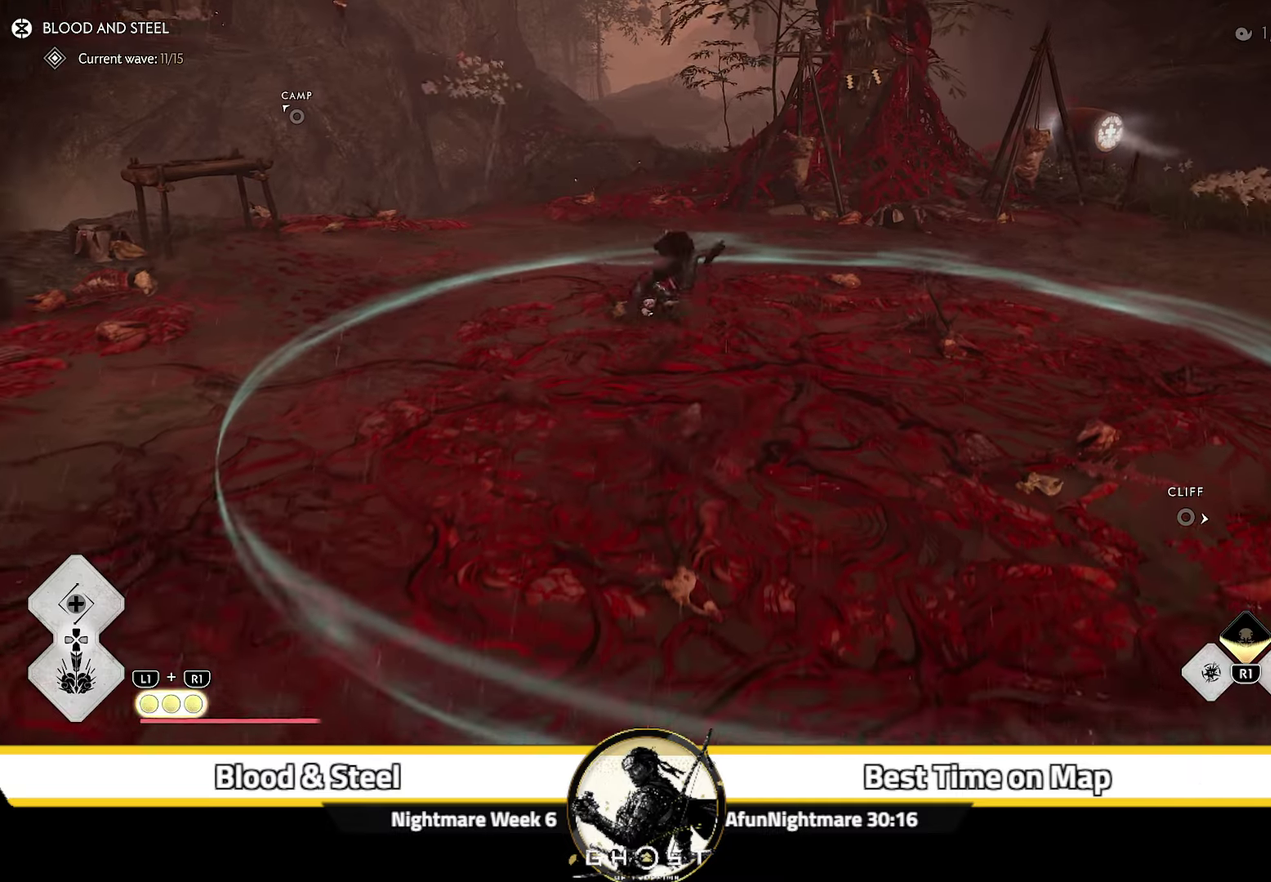
{"dt_ms": 500, "buttons": [], "left_stick": "up", "right_stick": "center"}
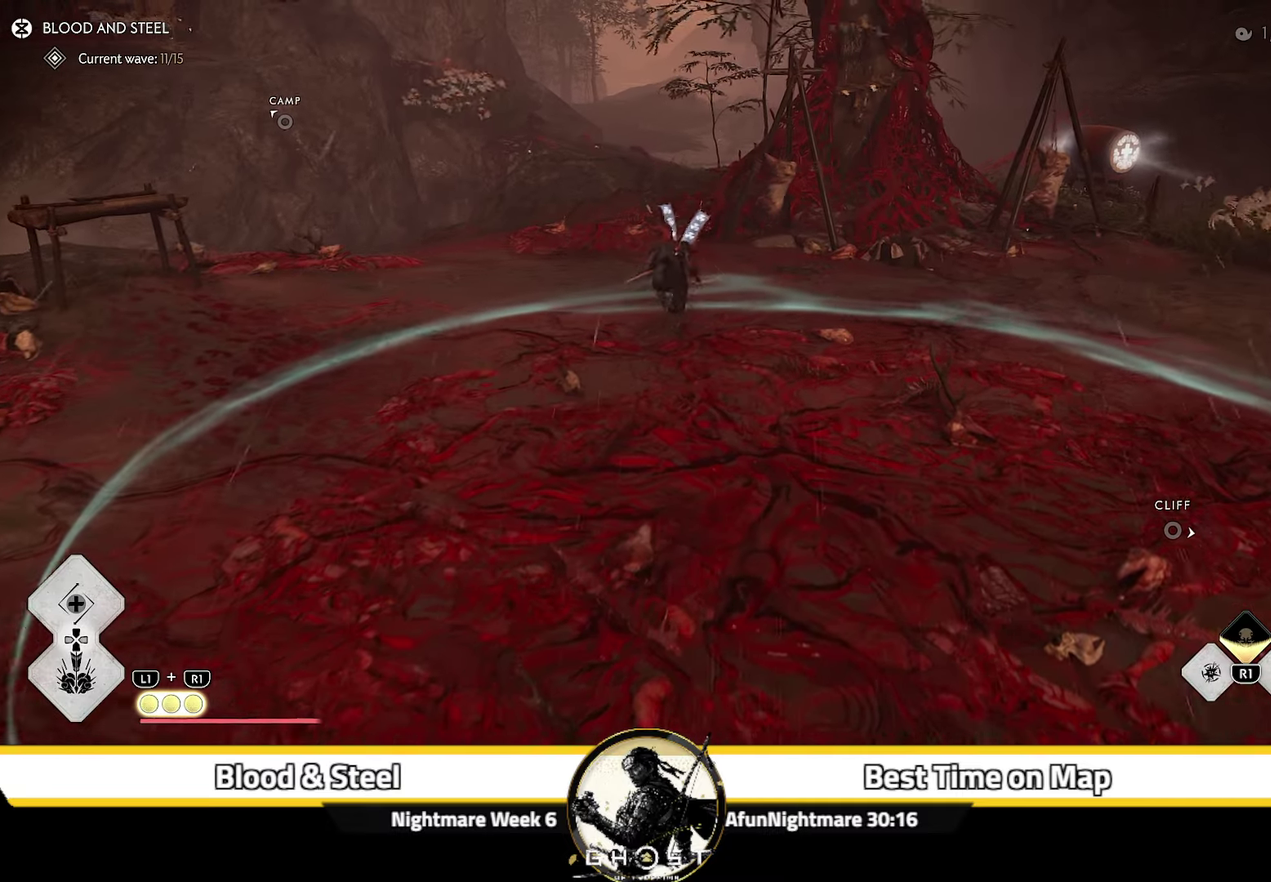
{"dt_ms": 500, "buttons": [], "left_stick": "up", "right_stick": "center", "events": [[50, "CIRCLE", "down"], [116, "CIRCLE", "up"], [283, "CIRCLE", "down"], [350, "CIRCLE", "up"]]}
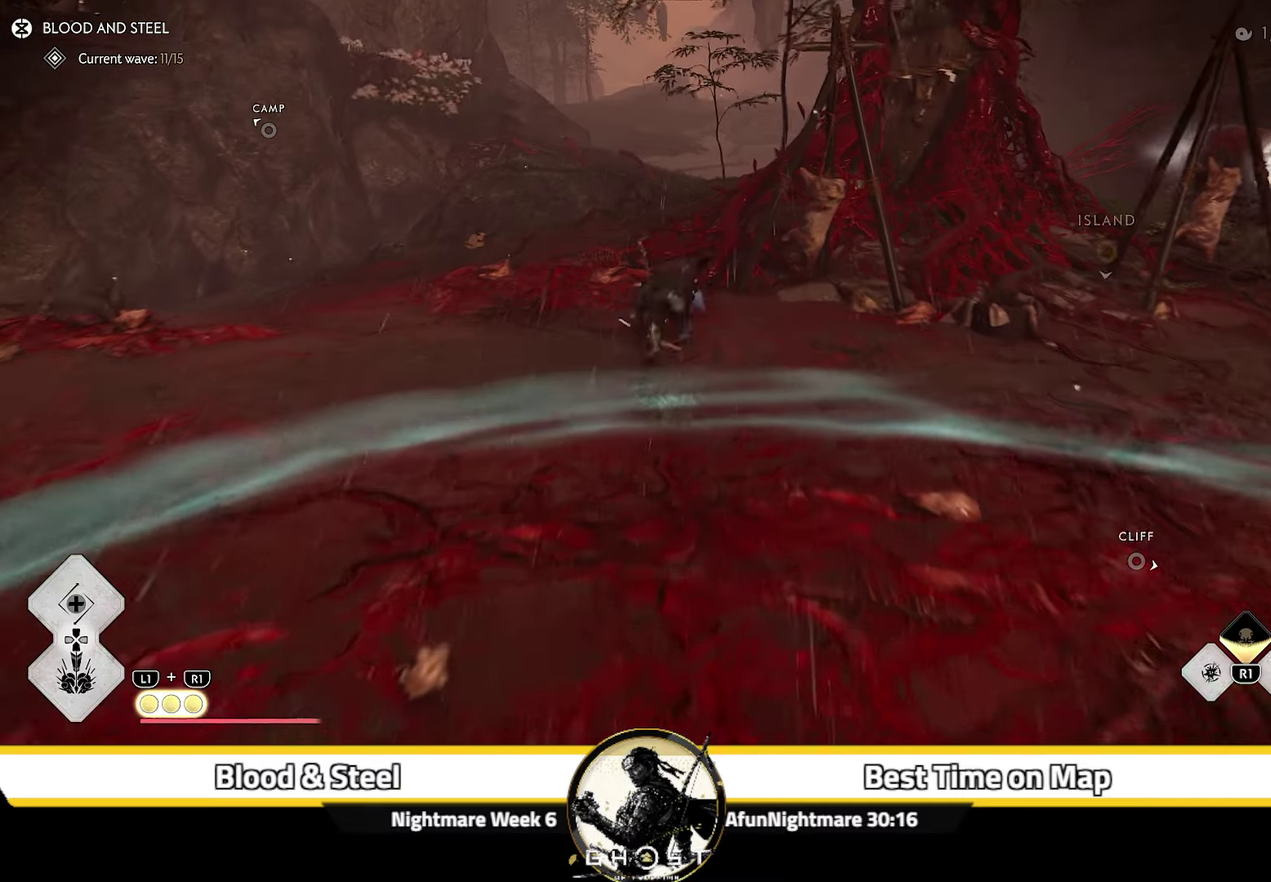
{"dt_ms": 400, "buttons": [], "left_stick": "up", "right_stick": "down-right", "events": [[183, "right_stick", "down-right"]]}
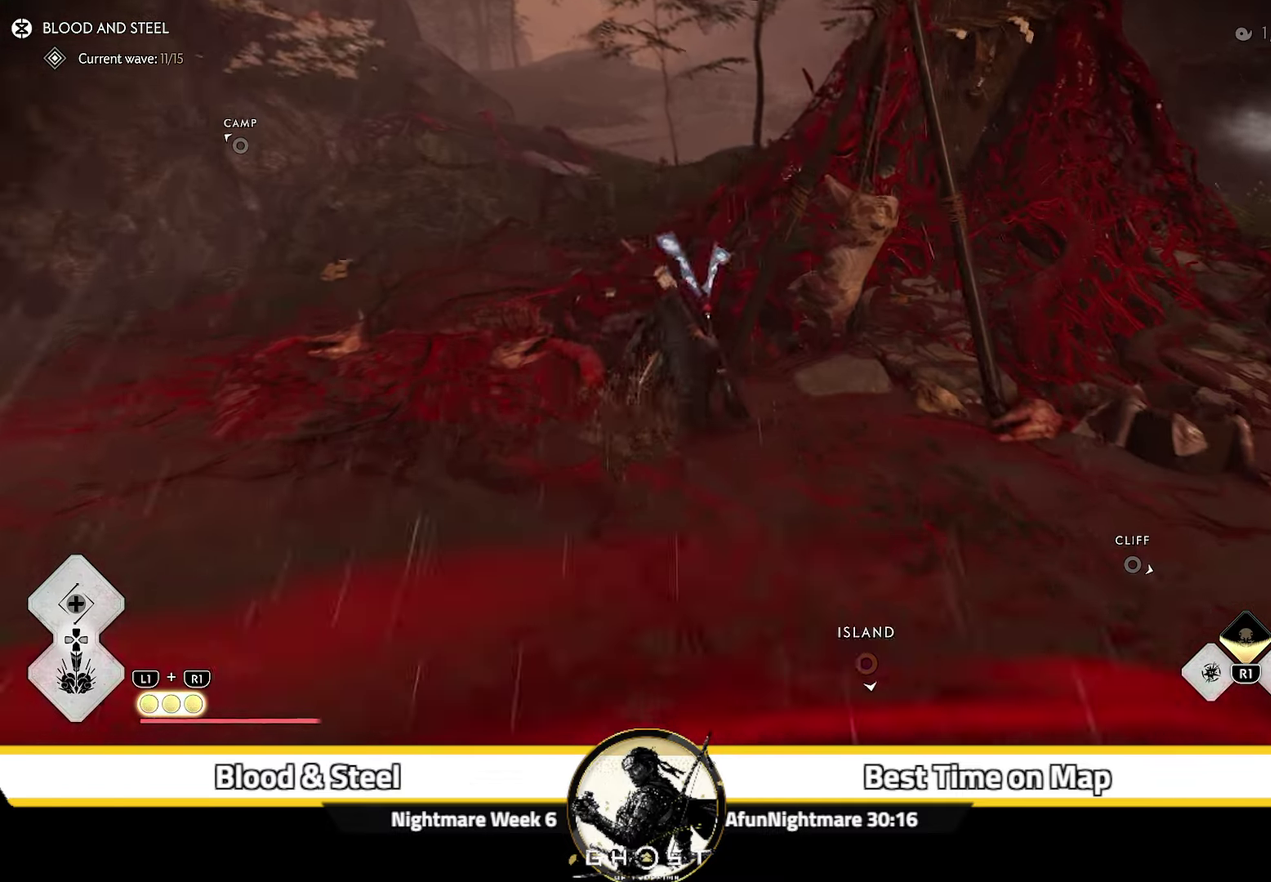
{"dt_ms": 700, "buttons": [], "left_stick": "up", "right_stick": "center"}
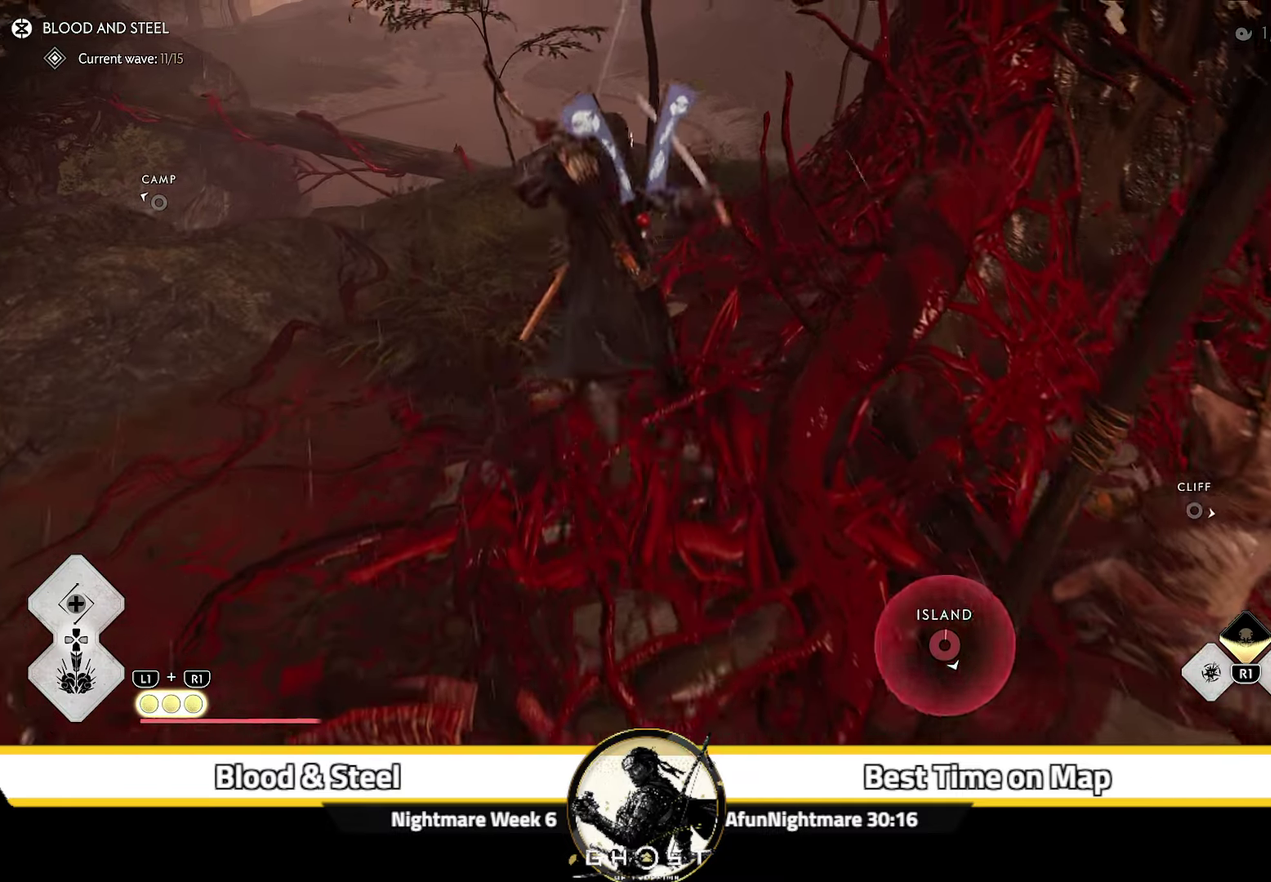
{"dt_ms": 400, "buttons": [], "left_stick": "up-right", "right_stick": "center", "events": [[183, "left_stick", "up-right"]]}
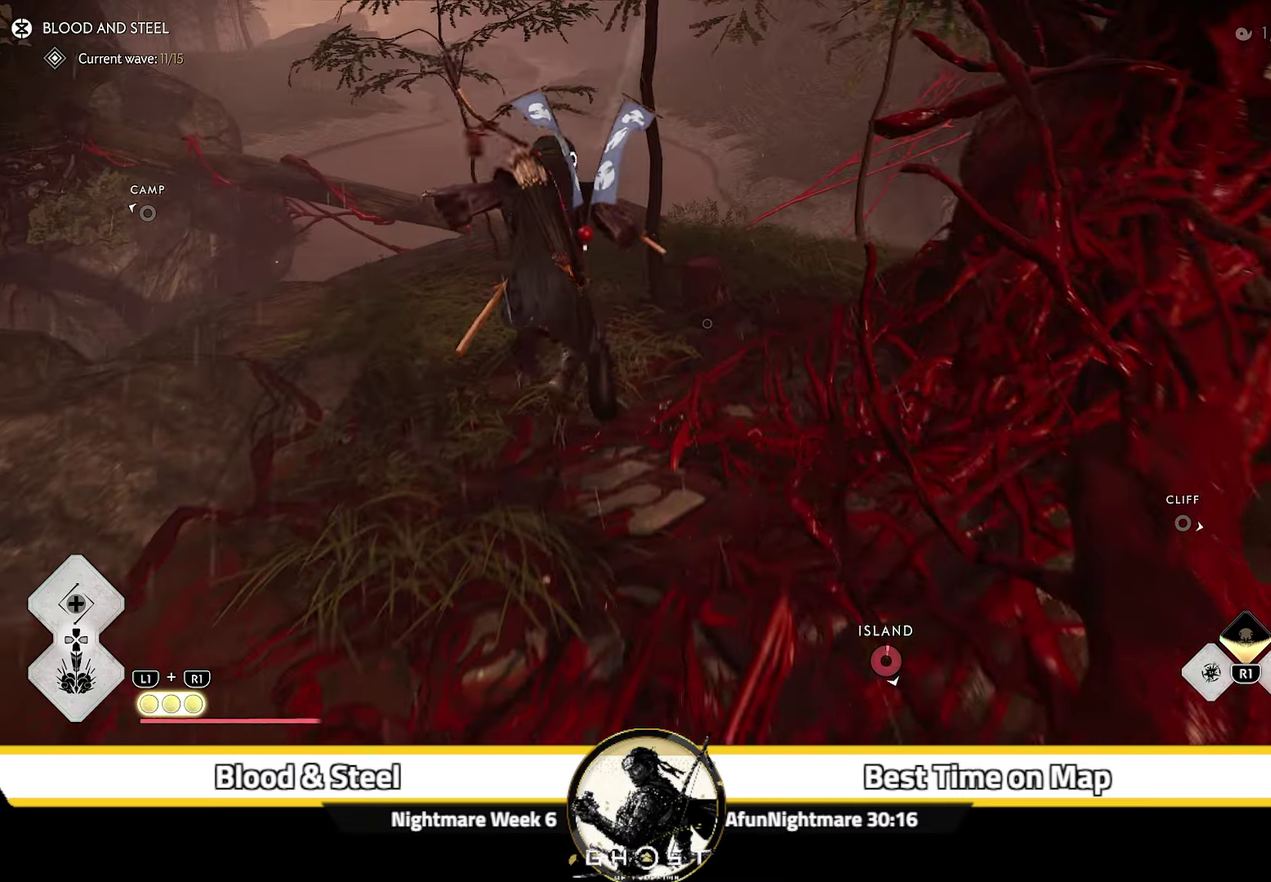
{"dt_ms": 400, "buttons": [], "left_stick": "up-right", "right_stick": "left"}
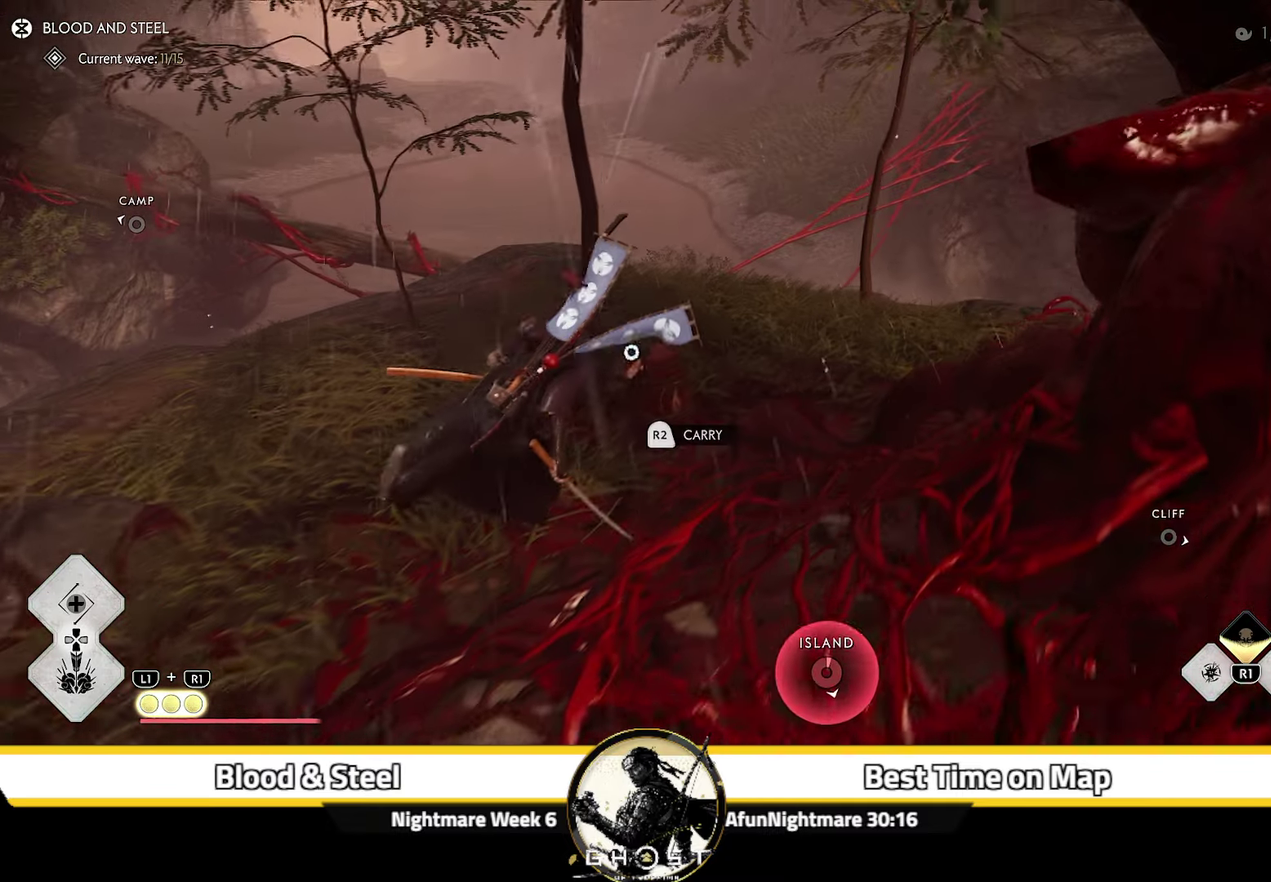
{"dt_ms": 600, "buttons": ["R2"], "left_stick": "up", "right_stick": "up-left", "events": [[16, "R2", "down"], [16, "left_stick", "center"], [366, "left_stick", "up-left"], [483, "left_stick", "up"], [600, "right_stick", "up-left"]]}
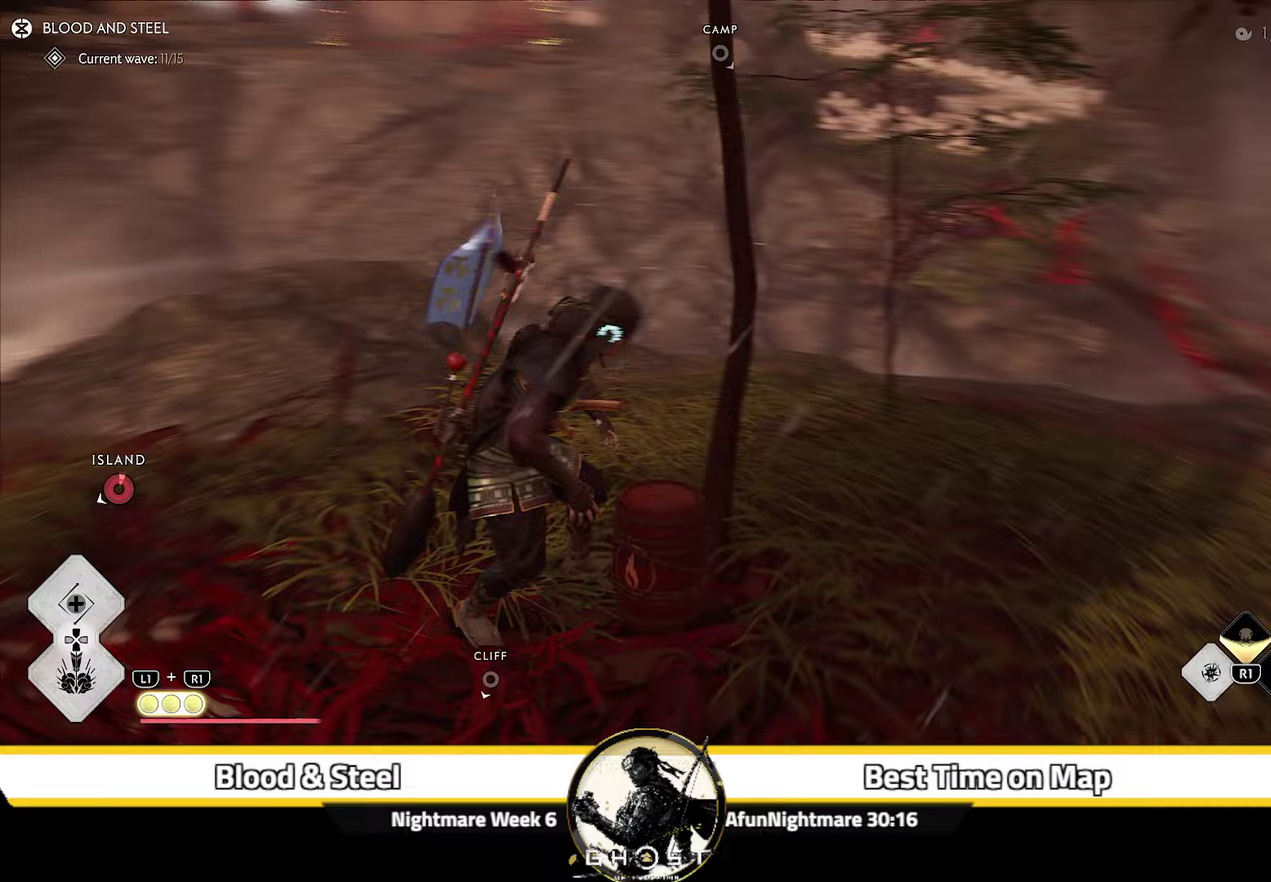
{"dt_ms": 300, "buttons": [], "left_stick": "up", "right_stick": "left", "events": [[200, "right_stick", "center"], [233, "R2", "up"], [300, "right_stick", "left"]]}
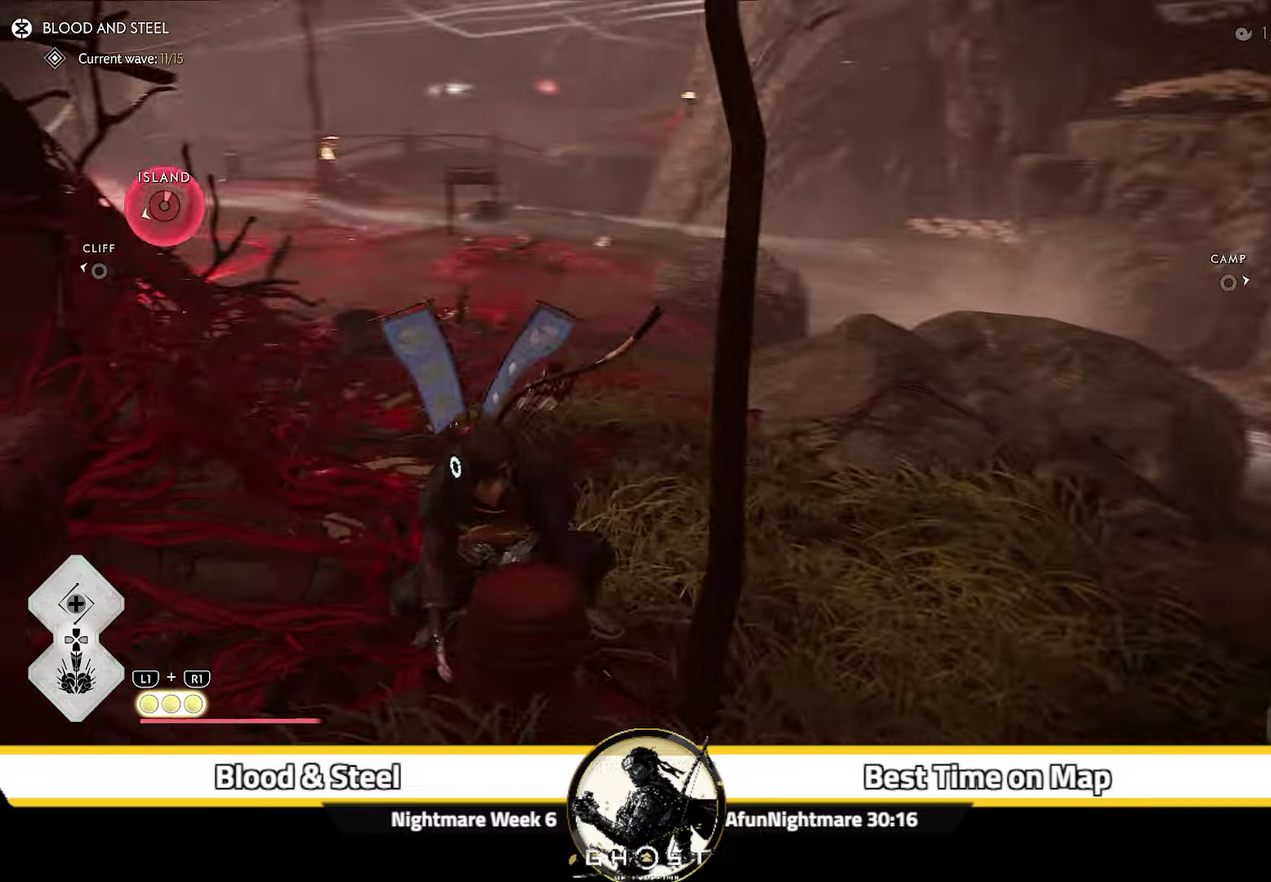
{"dt_ms": 700, "buttons": [], "left_stick": "up-right", "right_stick": "center", "events": [[50, "right_stick", "up-left"], [183, "left_stick", "up-right"], [250, "right_stick", "center"]]}
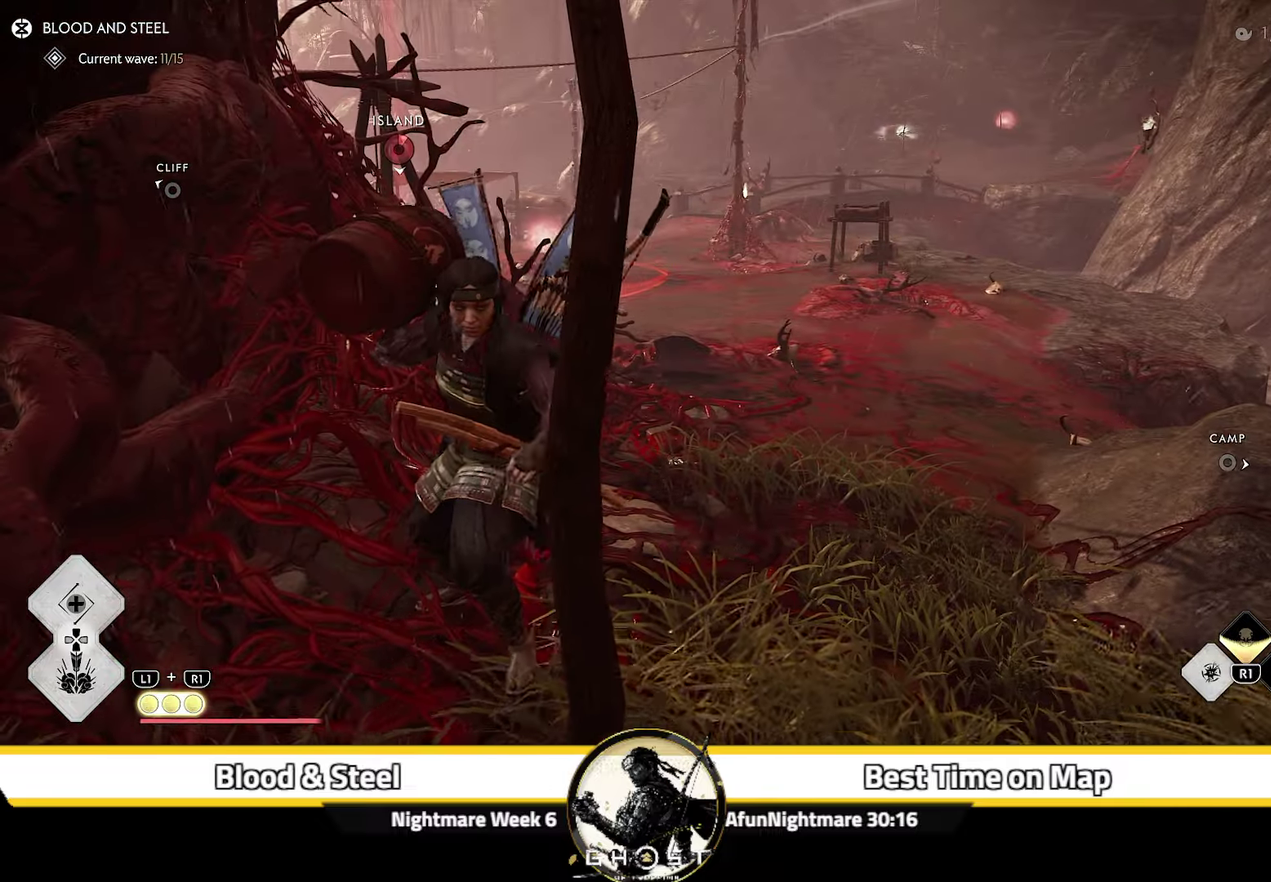
{"dt_ms": 500, "buttons": [], "left_stick": "up-right", "right_stick": "center", "events": []}
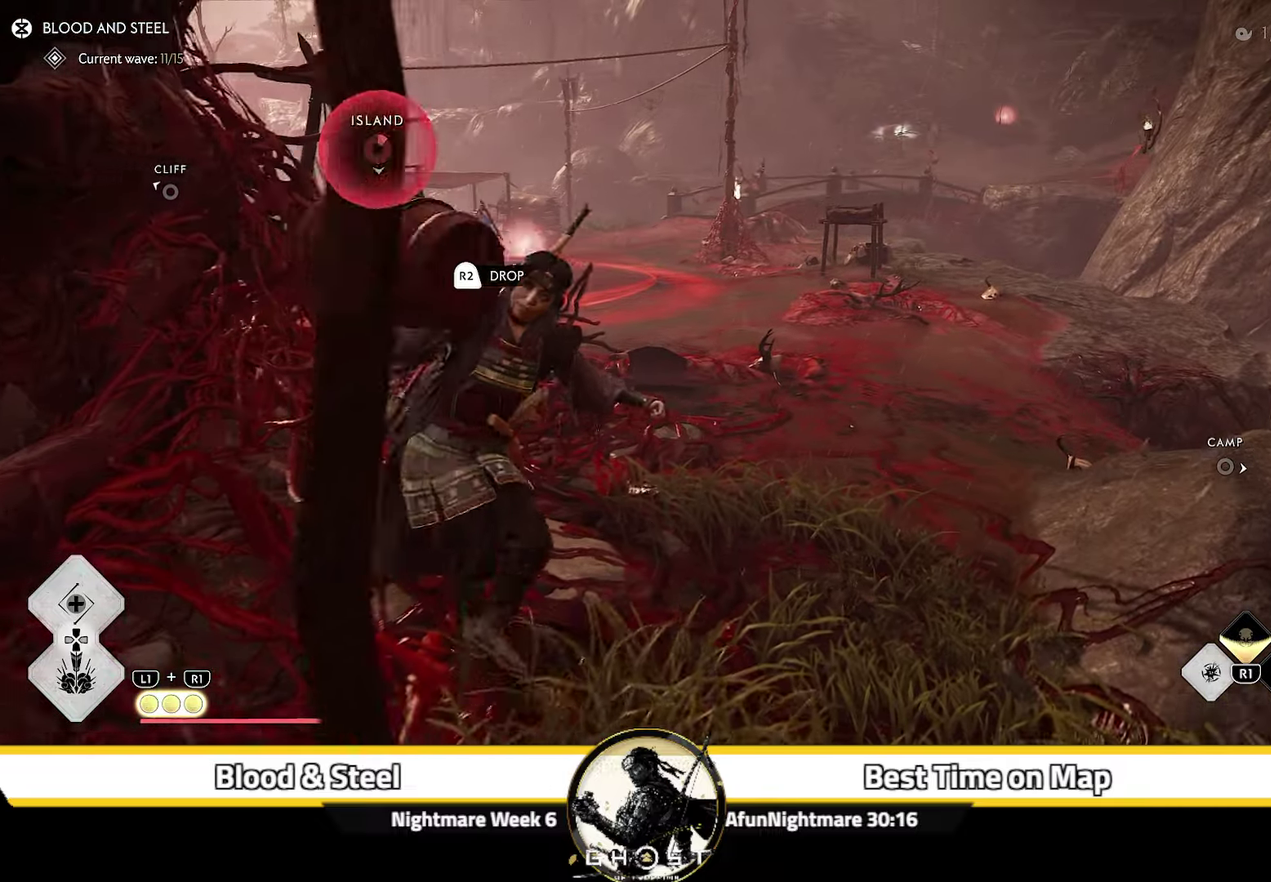
{"dt_ms": 500, "buttons": [], "left_stick": "up-right", "right_stick": "center", "events": []}
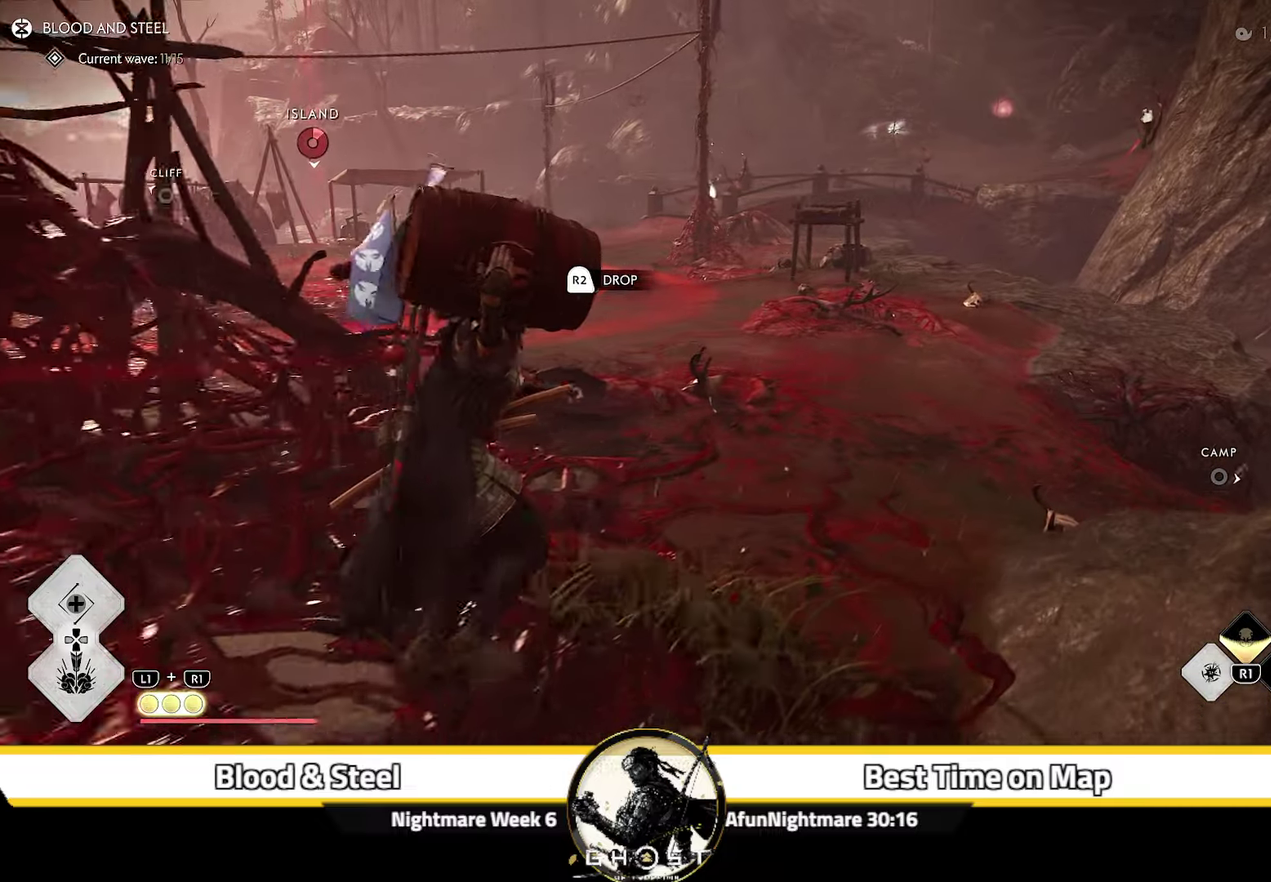
{"dt_ms": 400, "buttons": [], "left_stick": "up-right", "right_stick": "center", "events": []}
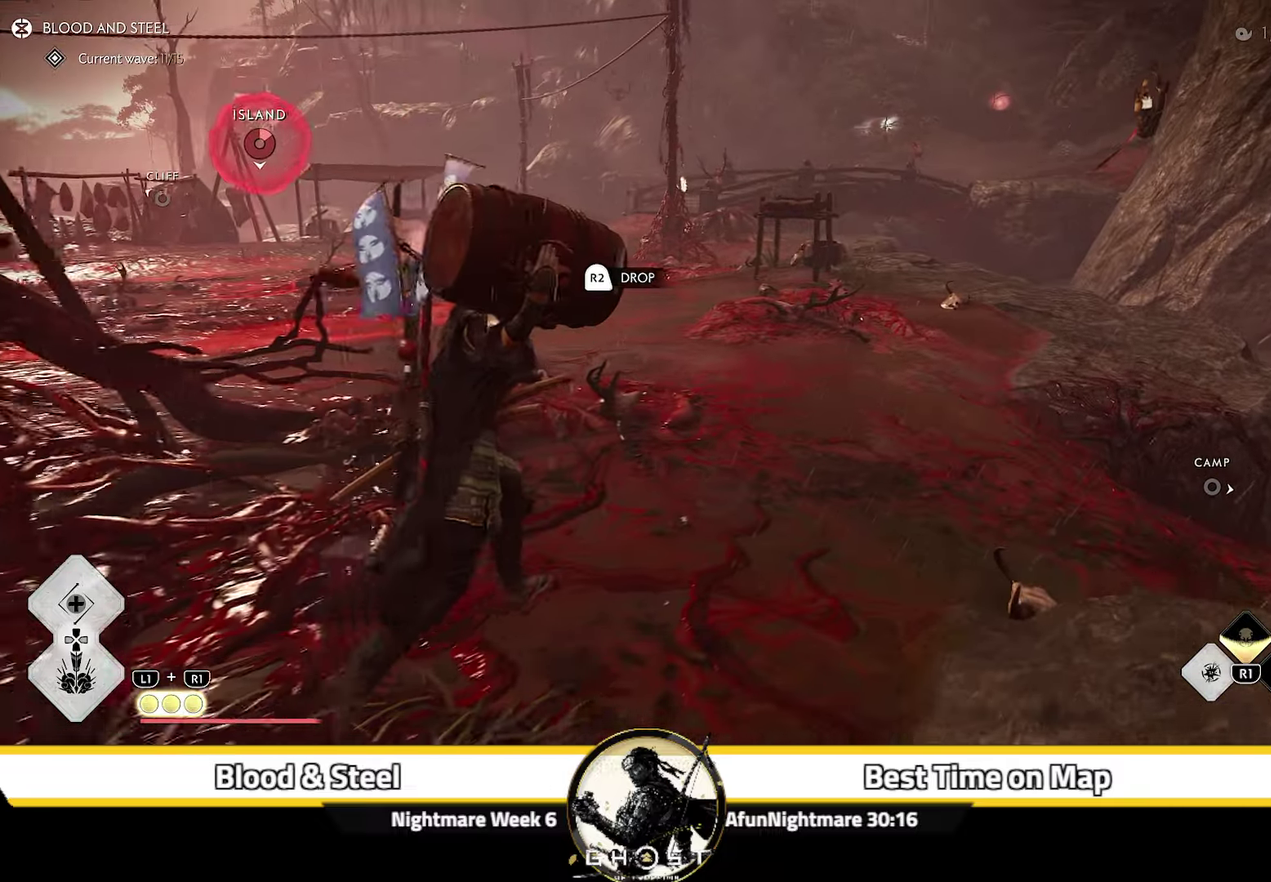
{"dt_ms": 600, "buttons": [], "left_stick": "up-right", "right_stick": "center", "events": []}
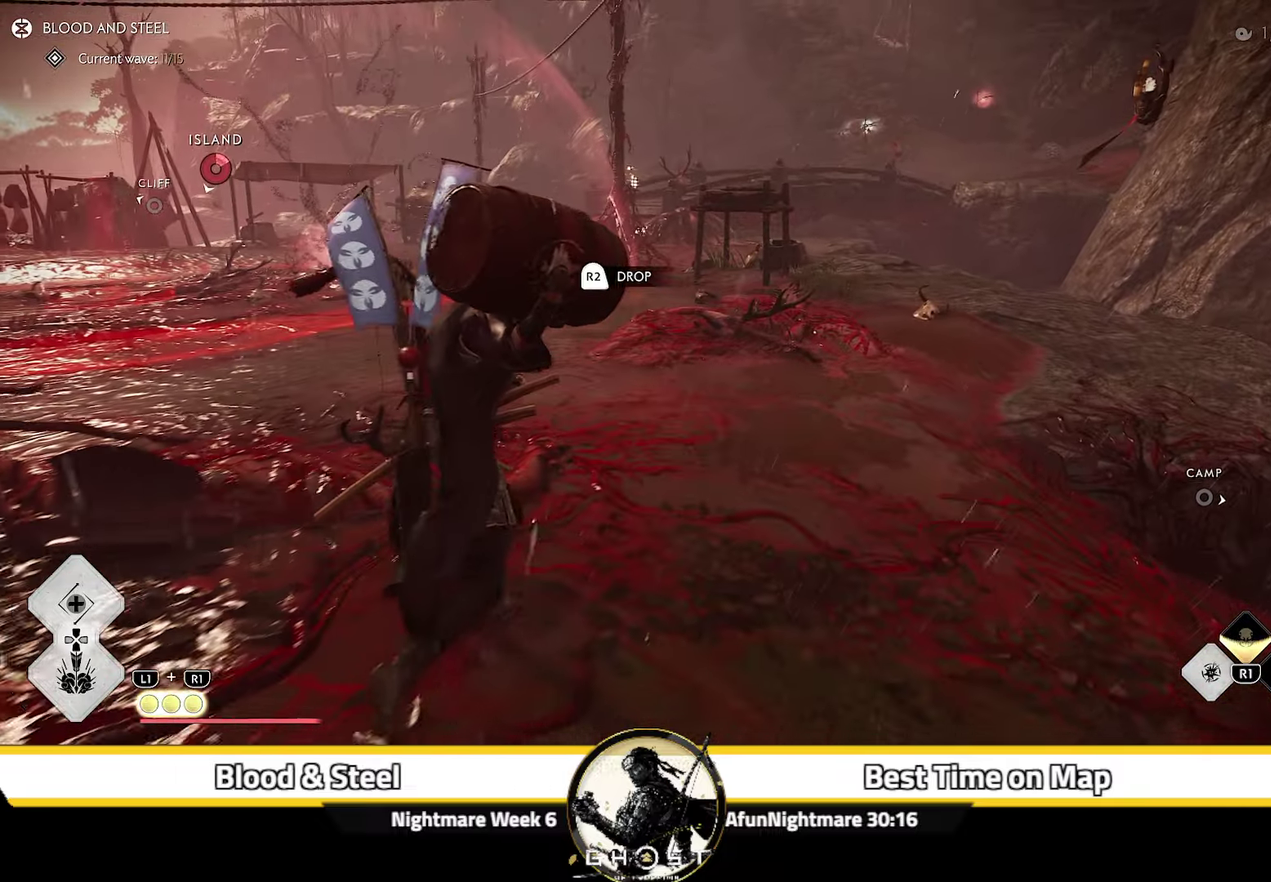
{"dt_ms": 500, "buttons": [], "left_stick": "up-right", "right_stick": "center", "events": [[217, "right_stick", "down-left"], [450, "right_stick", "center"]]}
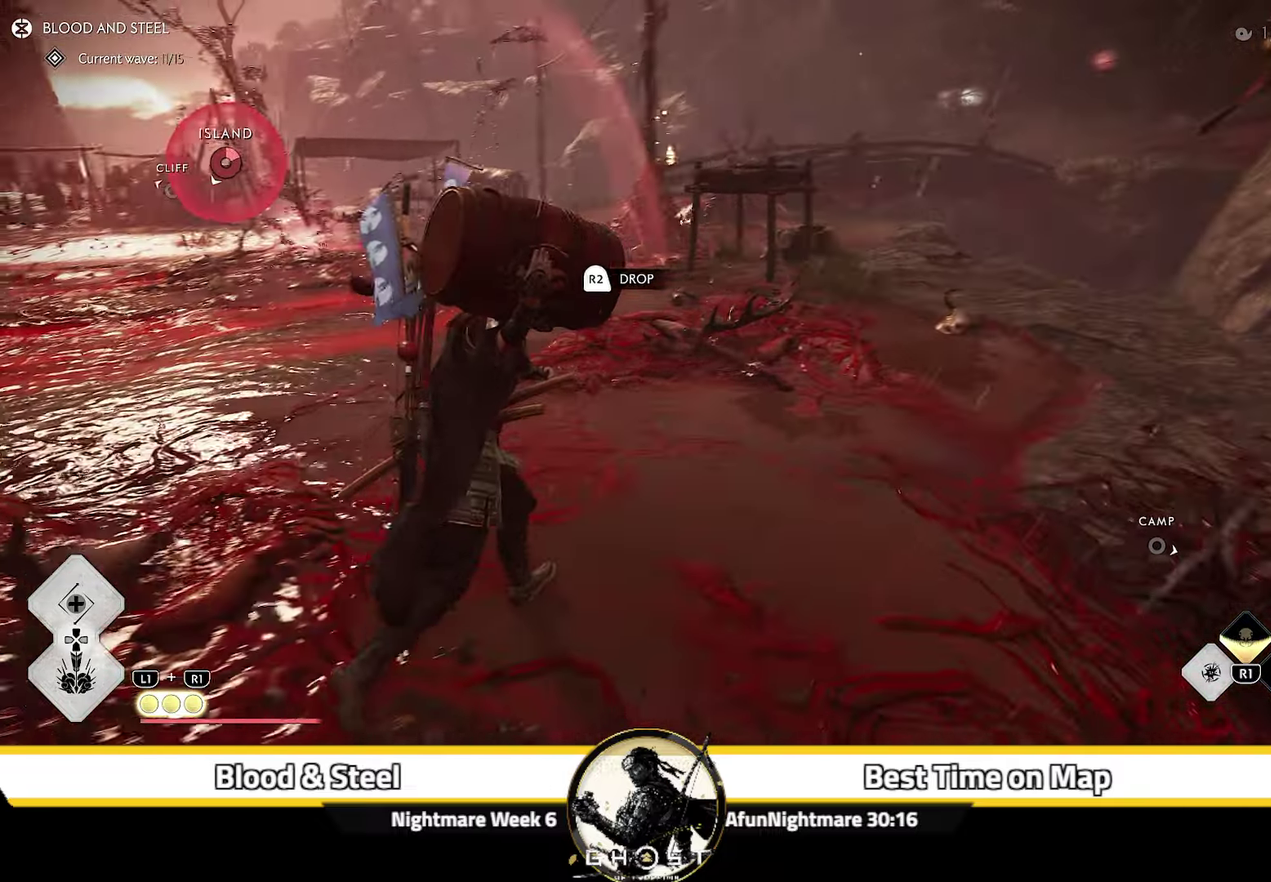
{"dt_ms": 700, "buttons": [], "left_stick": "up", "right_stick": "center", "events": [[400, "right_stick", "down-left"], [417, "left_stick", "up"], [483, "right_stick", "left"], [617, "right_stick", "center"]]}